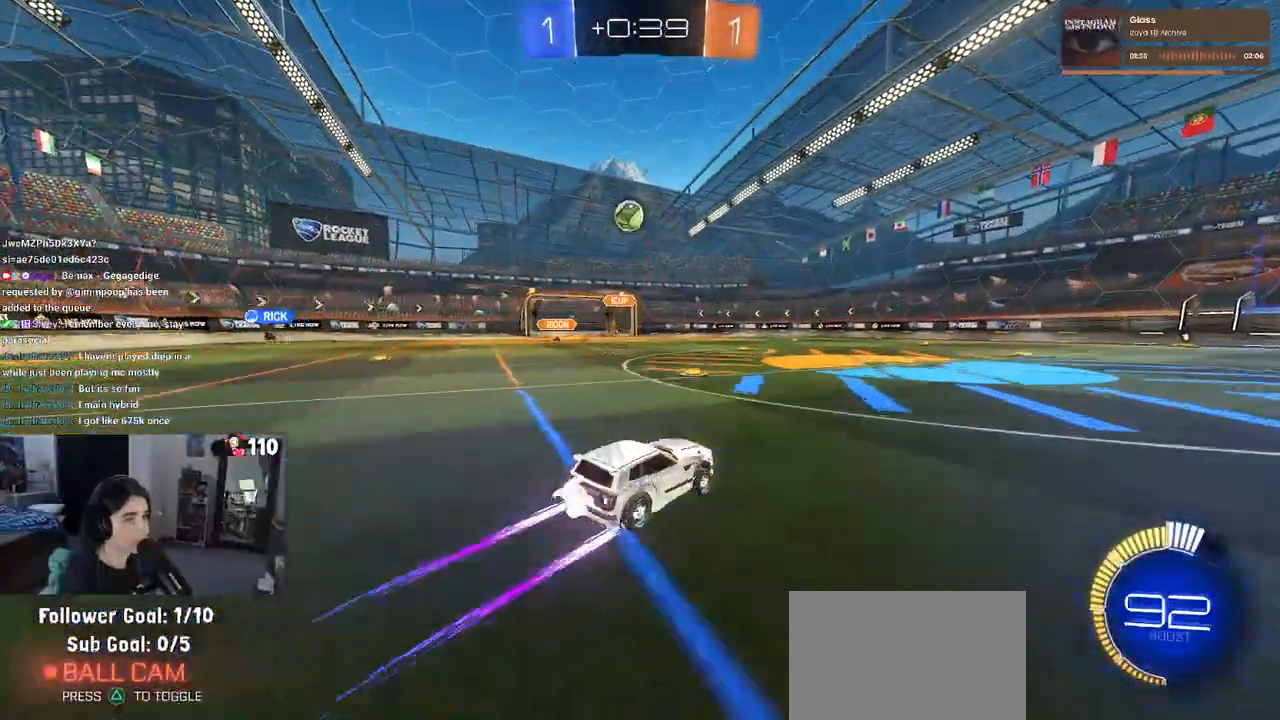
Gameplay with a controller (PlayStation layout); each line is a JSON object with the inputs held at the frame after it (dt_ms = milliseconds from this image to that frame). "events" lists button and stick changes between this image and that frame as [ms after this image, input, new state], when the widget could be followed in between.
{"dt_ms": 500, "buttons": ["R2"], "left_stick": "right", "right_stick": "center", "events": [[50, "SQUARE", "down"], [167, "SQUARE", "up"]]}
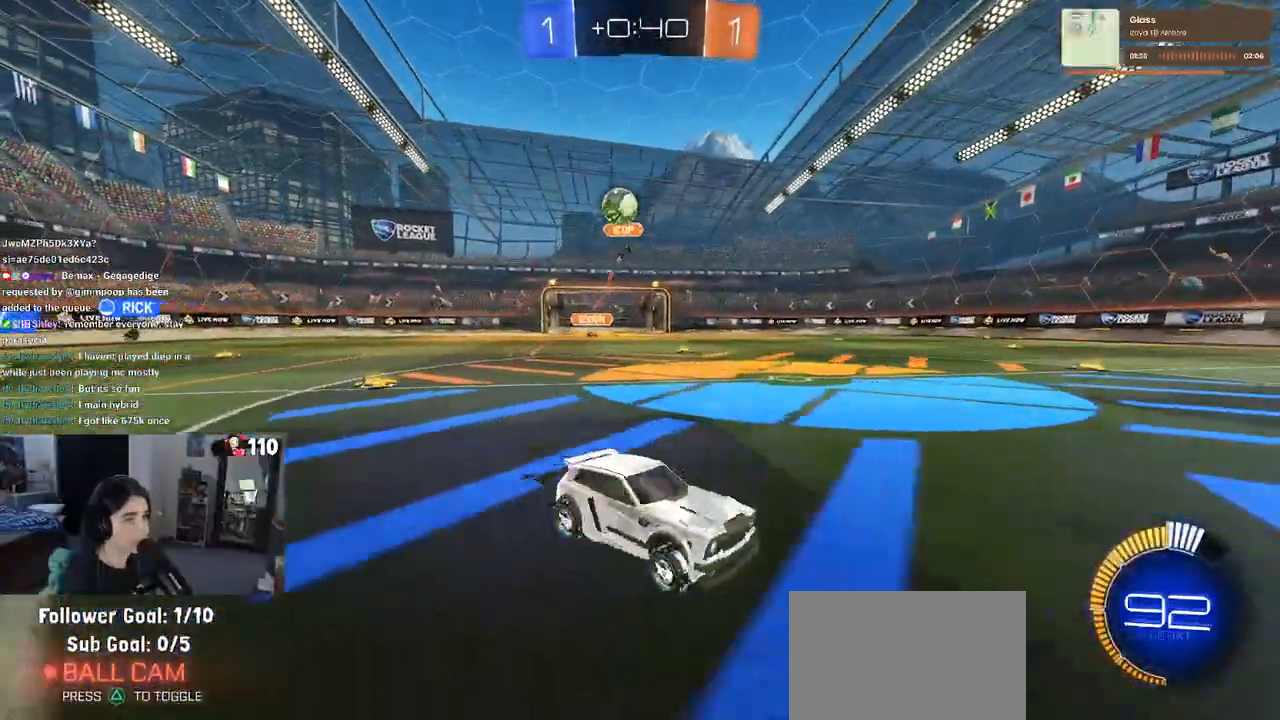
{"dt_ms": 500, "buttons": ["R2"], "left_stick": "center", "right_stick": "center", "events": [[233, "left_stick", "center"]]}
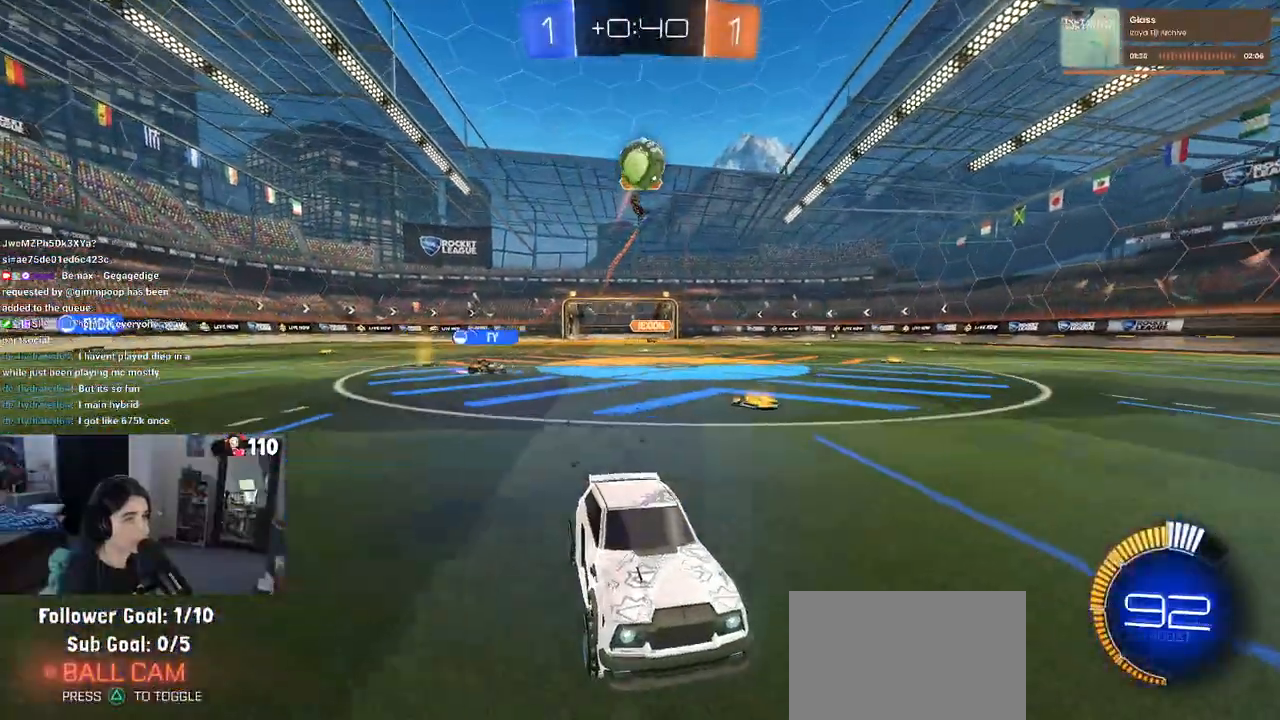
{"dt_ms": 500, "buttons": [], "left_stick": "down-left", "right_stick": "center", "events": [[67, "CROSS", "down"], [83, "left_stick", "down"], [217, "CROSS", "up"], [217, "R2", "up"], [250, "left_stick", "center"], [267, "CROSS", "down"], [367, "CROSS", "up"], [367, "left_stick", "down-left"]]}
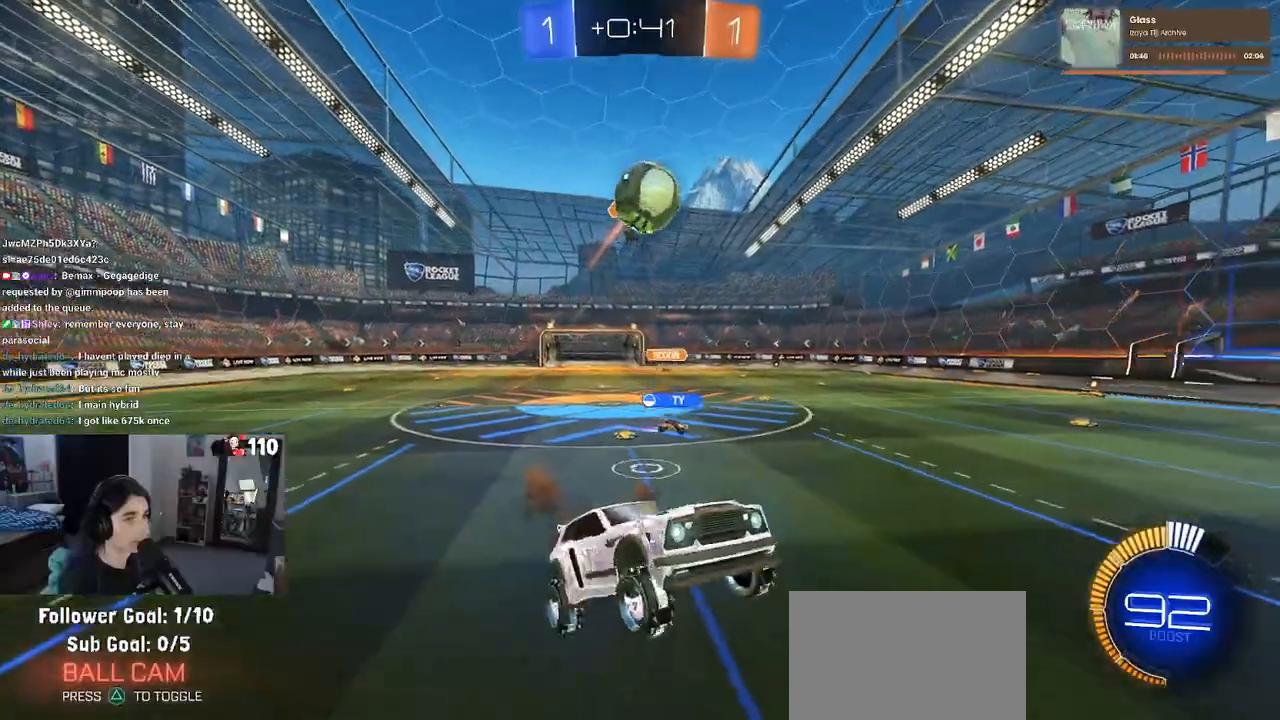
{"dt_ms": 500, "buttons": ["L1", "R1"], "left_stick": "right", "right_stick": "center", "events": [[233, "L1", "down"], [267, "left_stick", "up-left"], [283, "R1", "down"], [367, "left_stick", "right"]]}
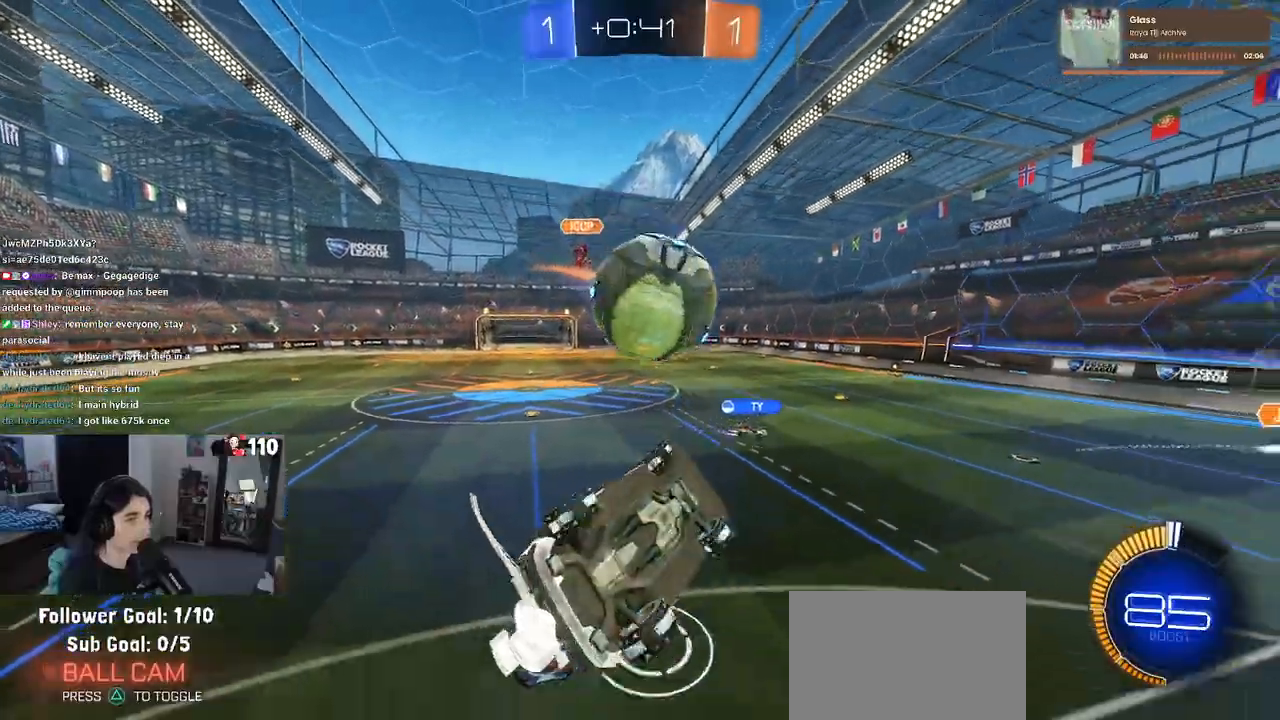
{"dt_ms": 500, "buttons": ["L1", "R1"], "left_stick": "up", "right_stick": "center", "events": [[33, "left_stick", "up-right"], [350, "left_stick", "up"]]}
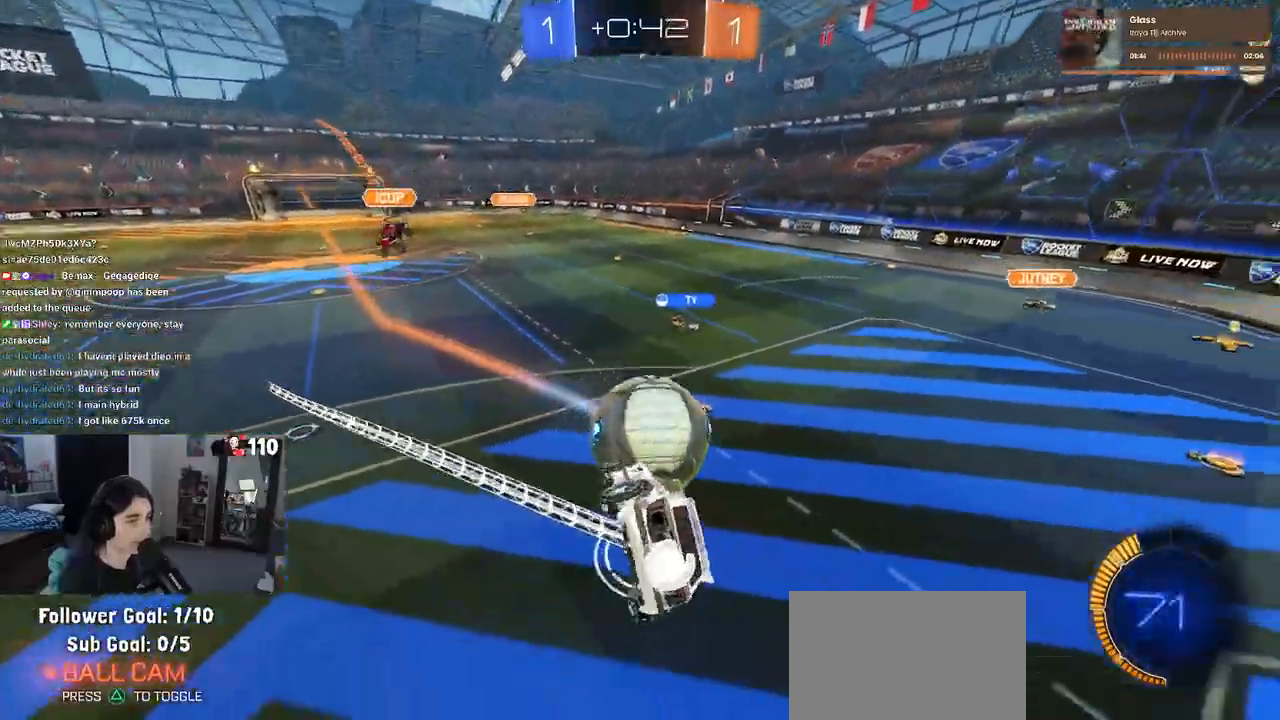
{"dt_ms": 500, "buttons": ["SQUARE", "R1", "R2"], "left_stick": "down", "right_stick": "center", "events": [[83, "left_stick", "center"], [133, "left_stick", "down-right"], [200, "L1", "up"], [200, "left_stick", "right"], [283, "SQUARE", "down"], [367, "R2", "down"], [450, "left_stick", "down"]]}
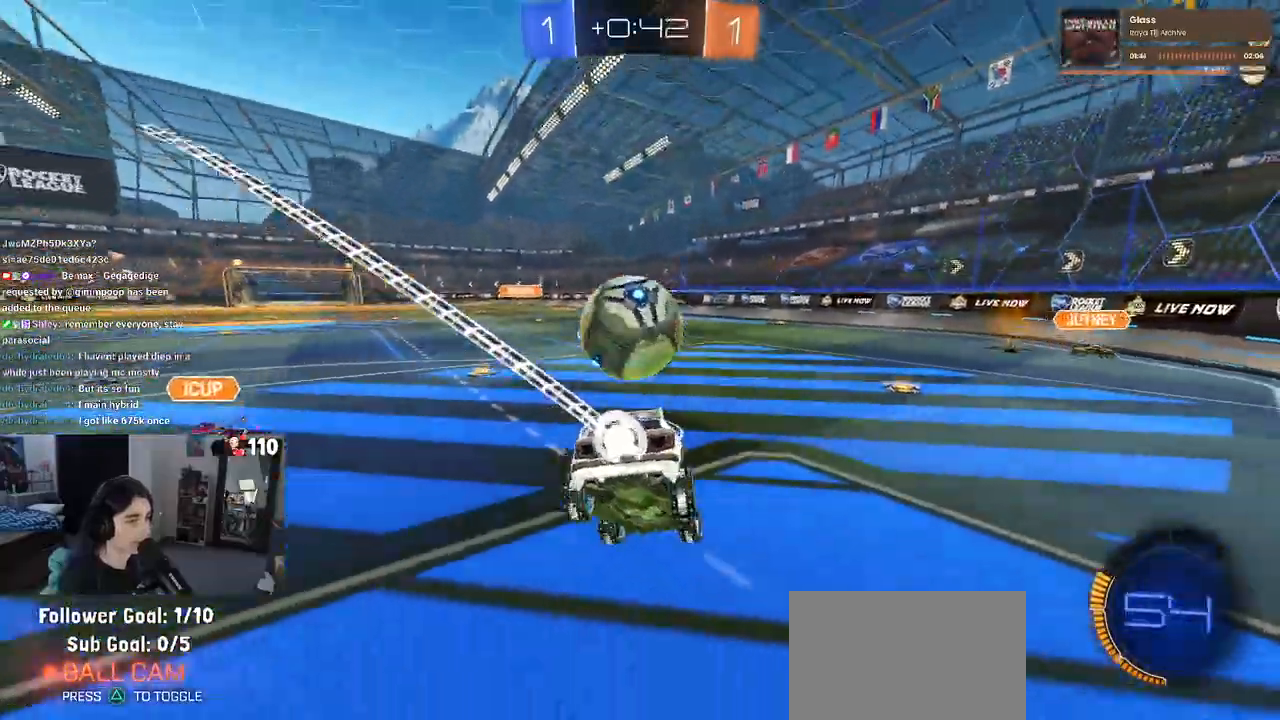
{"dt_ms": 500, "buttons": ["R1", "R2"], "left_stick": "up-left", "right_stick": "center", "events": [[83, "left_stick", "left"], [133, "left_stick", "center"], [200, "SQUARE", "up"], [283, "CROSS", "down"], [300, "left_stick", "down-left"], [467, "left_stick", "up-left"], [483, "CROSS", "up"]]}
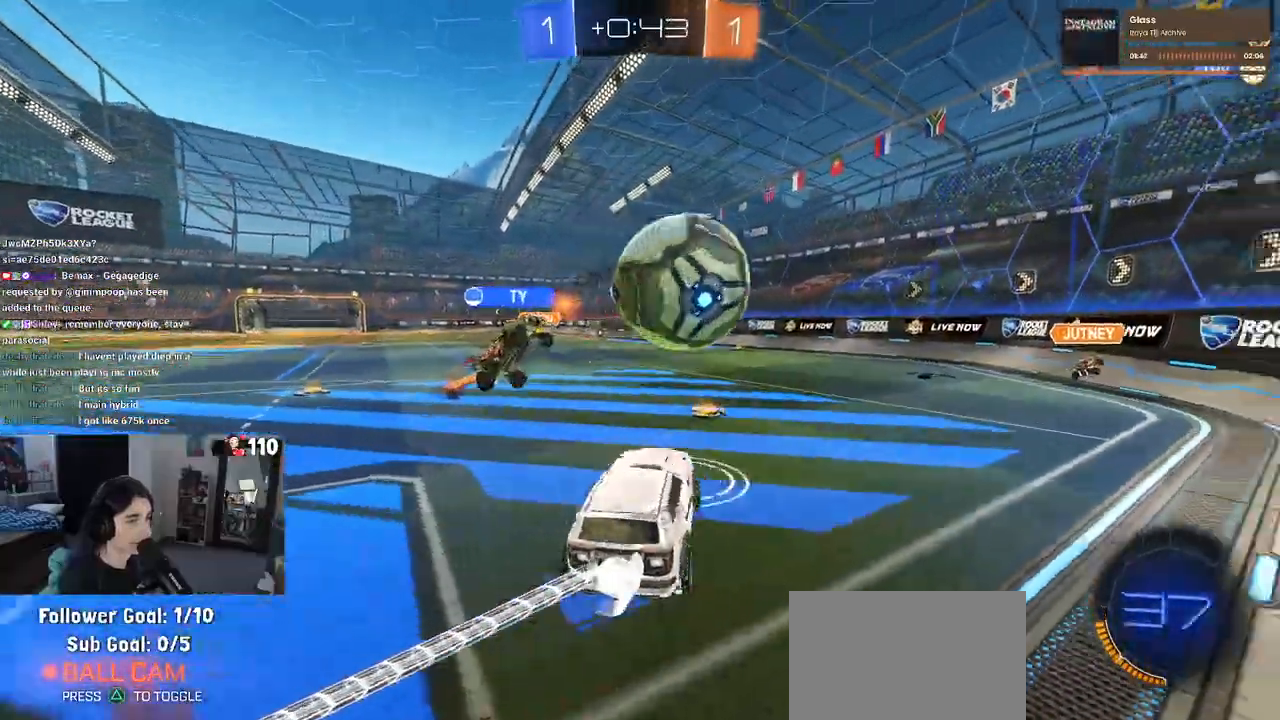
{"dt_ms": 500, "buttons": ["SQUARE", "R2"], "left_stick": "down-left", "right_stick": "center", "events": [[33, "CROSS", "down"], [133, "left_stick", "center"], [183, "CROSS", "up"], [183, "left_stick", "down"], [250, "left_stick", "center"], [283, "R1", "up"], [350, "left_stick", "down"], [417, "SQUARE", "down"], [483, "left_stick", "down-left"]]}
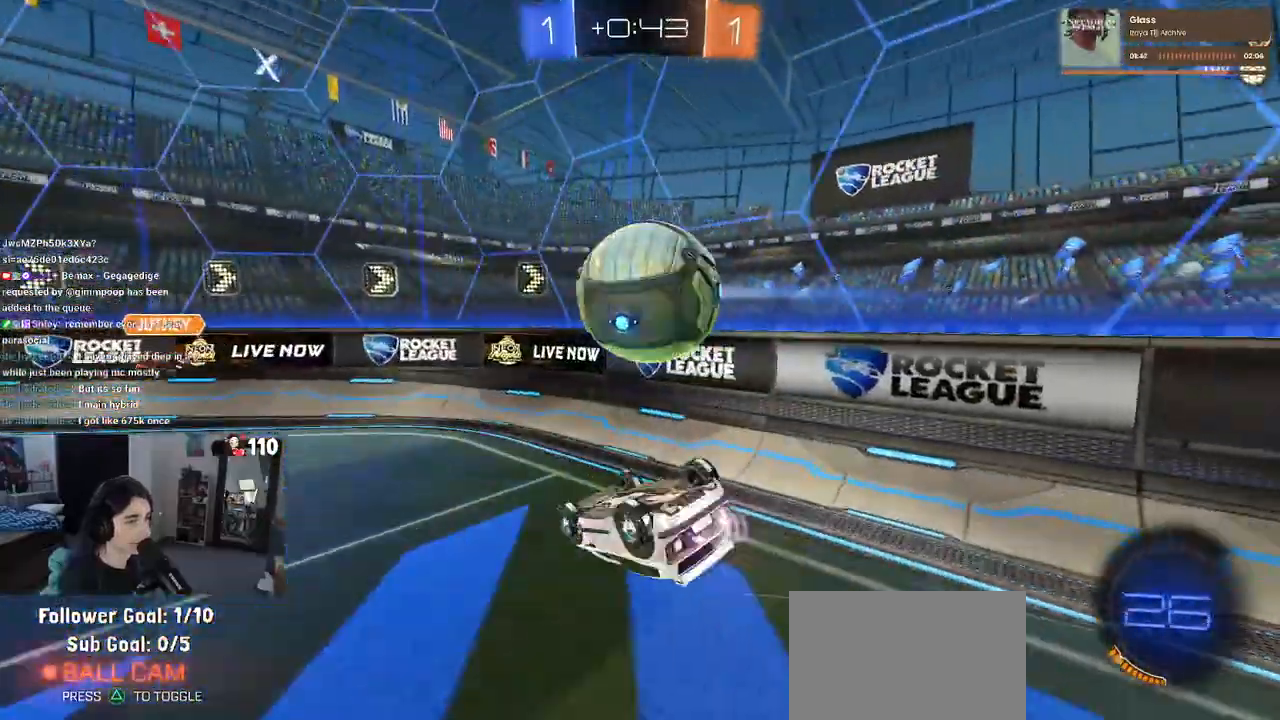
{"dt_ms": 500, "buttons": ["TRIANGLE", "R2"], "left_stick": "down", "right_stick": "center", "events": [[333, "SQUARE", "up"], [417, "TRIANGLE", "down"], [450, "left_stick", "down"]]}
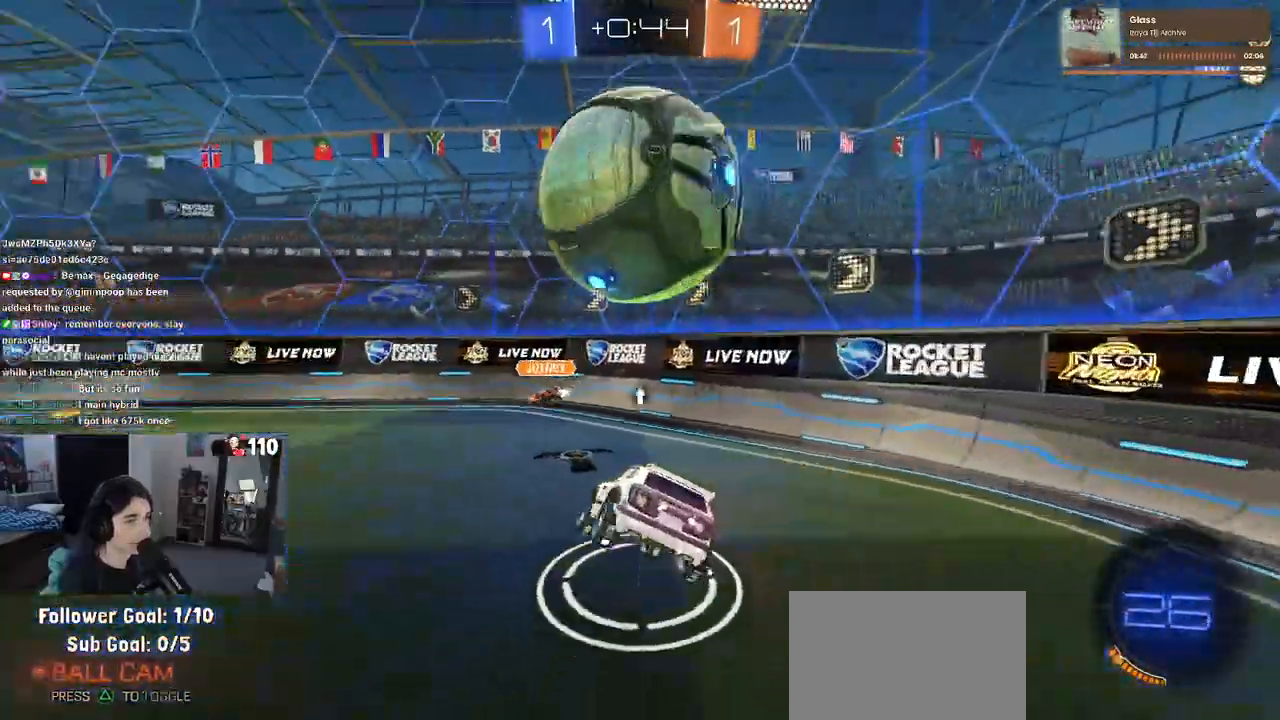
{"dt_ms": 500, "buttons": ["CROSS", "R1", "R2"], "left_stick": "down", "right_stick": "center", "events": [[17, "TRIANGLE", "up"], [17, "left_stick", "down-right"], [83, "left_stick", "center"], [233, "left_stick", "left"], [400, "left_stick", "down-left"], [433, "CROSS", "down"], [433, "R1", "down"], [500, "left_stick", "down"]]}
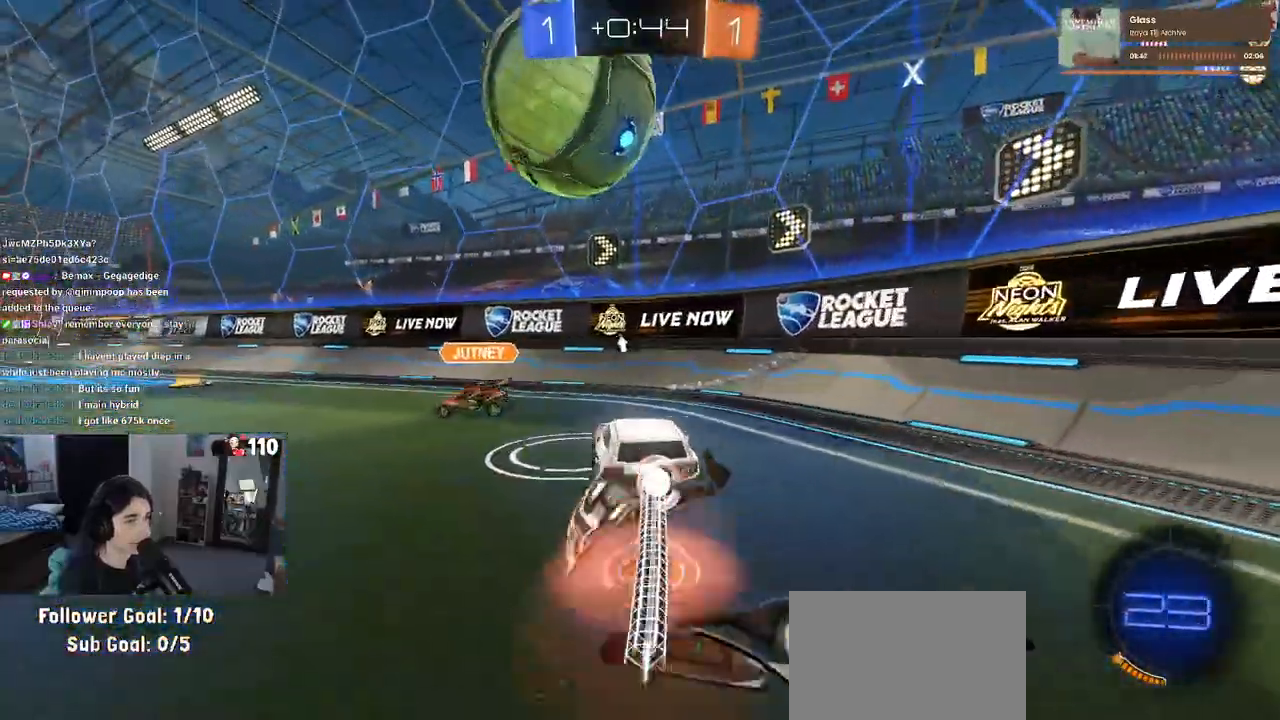
{"dt_ms": 500, "buttons": ["CROSS", "R1", "R2"], "left_stick": "up-right", "right_stick": "center", "events": [[67, "L1", "down"], [100, "left_stick", "down-left"], [200, "CROSS", "up"], [283, "L1", "up"], [317, "left_stick", "up-left"], [433, "CROSS", "down"], [483, "left_stick", "up-right"]]}
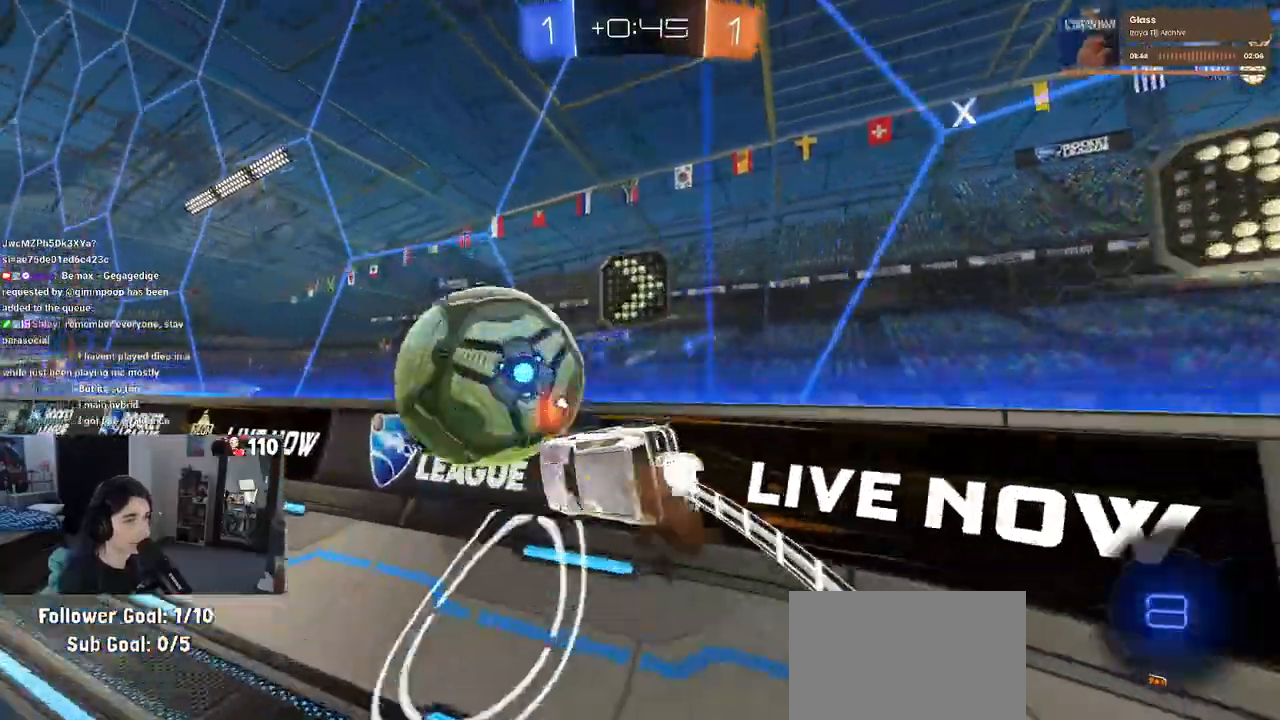
{"dt_ms": 500, "buttons": ["CROSS", "R1", "R2"], "left_stick": "center", "right_stick": "center", "events": [[17, "left_stick", "down-right"], [33, "CROSS", "up"], [67, "left_stick", "down"], [83, "TRIANGLE", "down"], [200, "TRIANGLE", "up"], [383, "left_stick", "center"], [500, "CROSS", "down"]]}
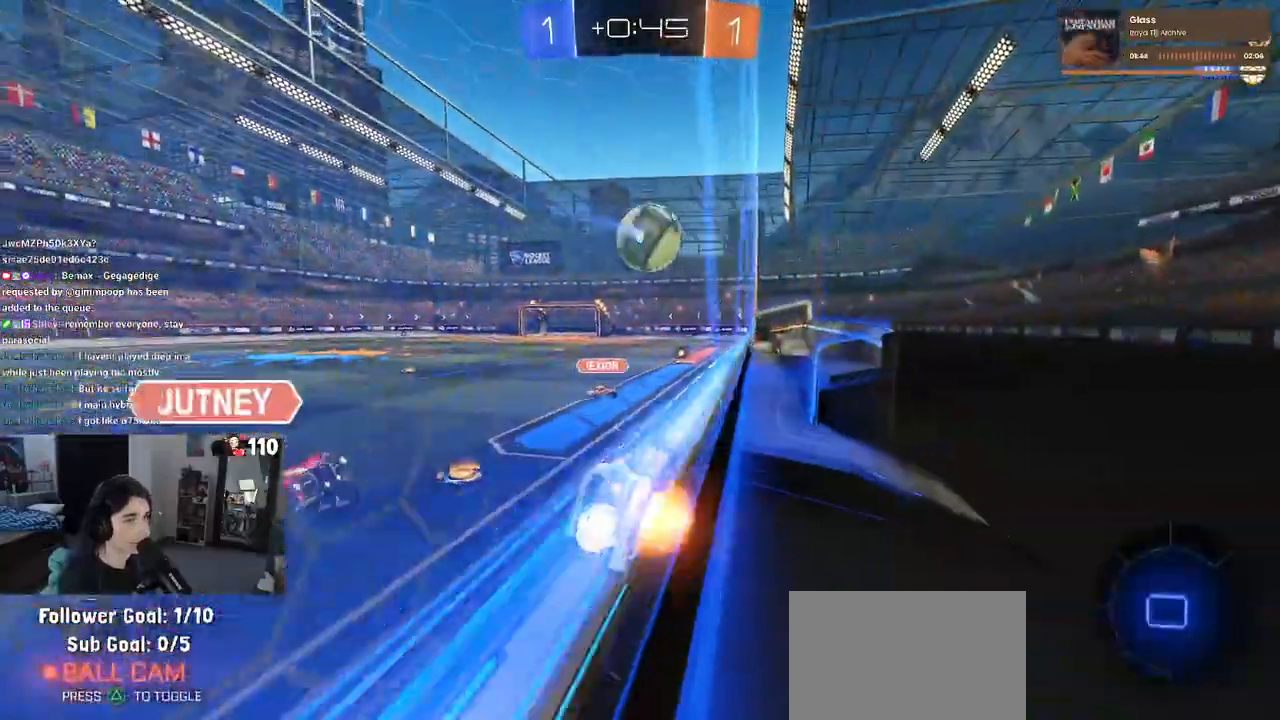
{"dt_ms": 500, "buttons": ["R2"], "left_stick": "center", "right_stick": "center", "events": [[83, "SQUARE", "down"], [100, "left_stick", "down-right"], [117, "CROSS", "up"], [200, "R1", "up"], [267, "SQUARE", "up"], [350, "left_stick", "center"]]}
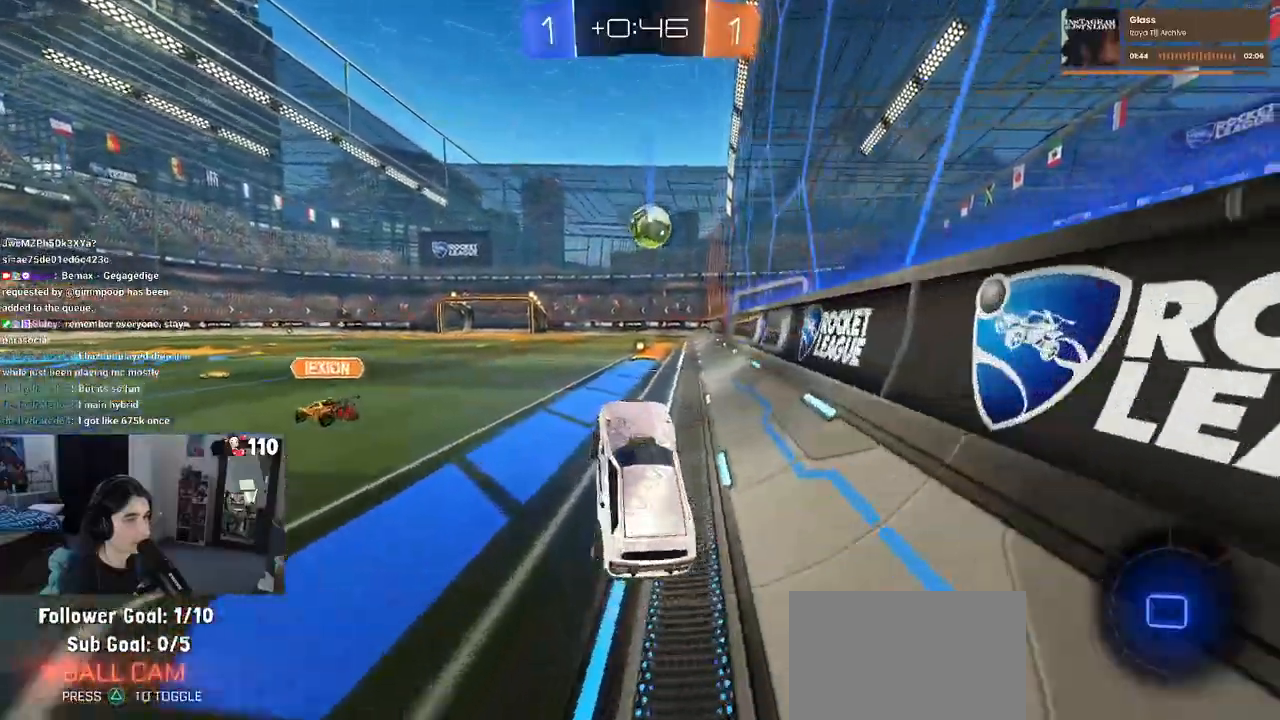
{"dt_ms": 500, "buttons": ["CROSS", "SQUARE", "R2"], "left_stick": "down-right", "right_stick": "center", "events": [[17, "left_stick", "up"], [83, "CROSS", "down"], [183, "CROSS", "up"], [200, "left_stick", "left"], [300, "CROSS", "down"], [317, "left_stick", "up-right"], [367, "CROSS", "up"], [417, "CROSS", "down"], [467, "left_stick", "down-right"], [483, "SQUARE", "down"]]}
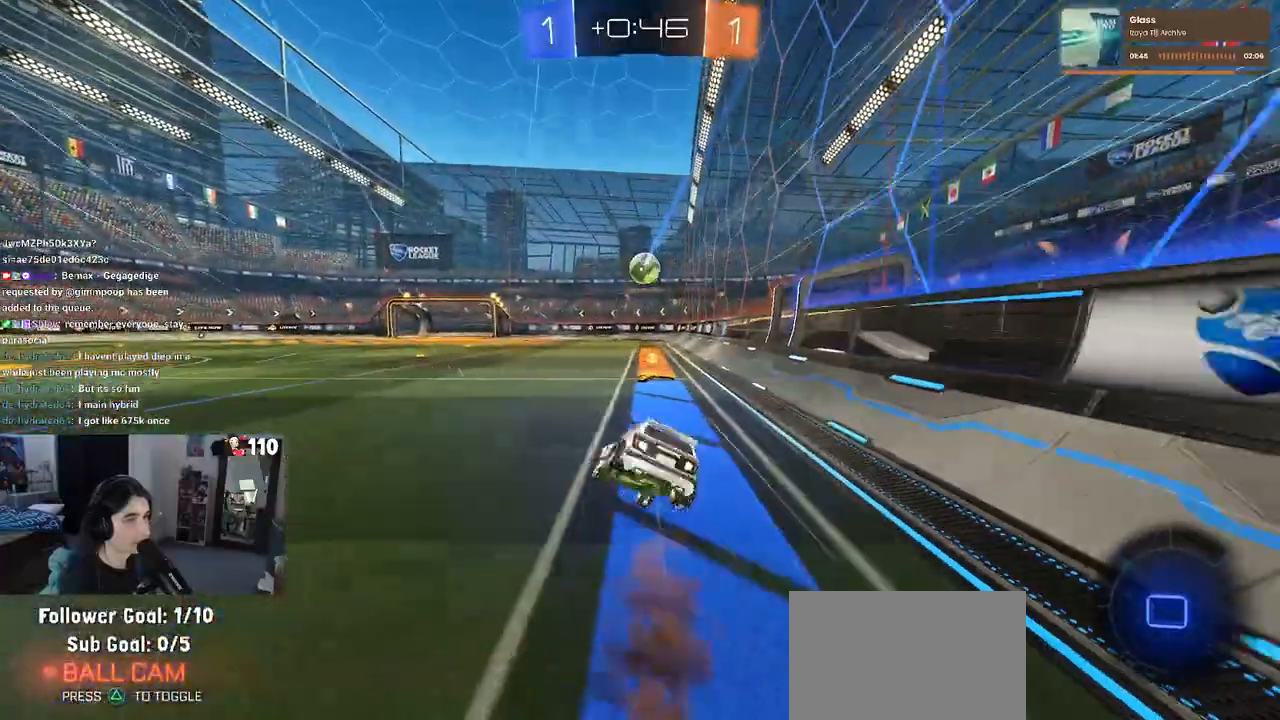
{"dt_ms": 500, "buttons": ["SQUARE", "R2"], "left_stick": "down-right", "right_stick": "center", "events": [[17, "CROSS", "up"]]}
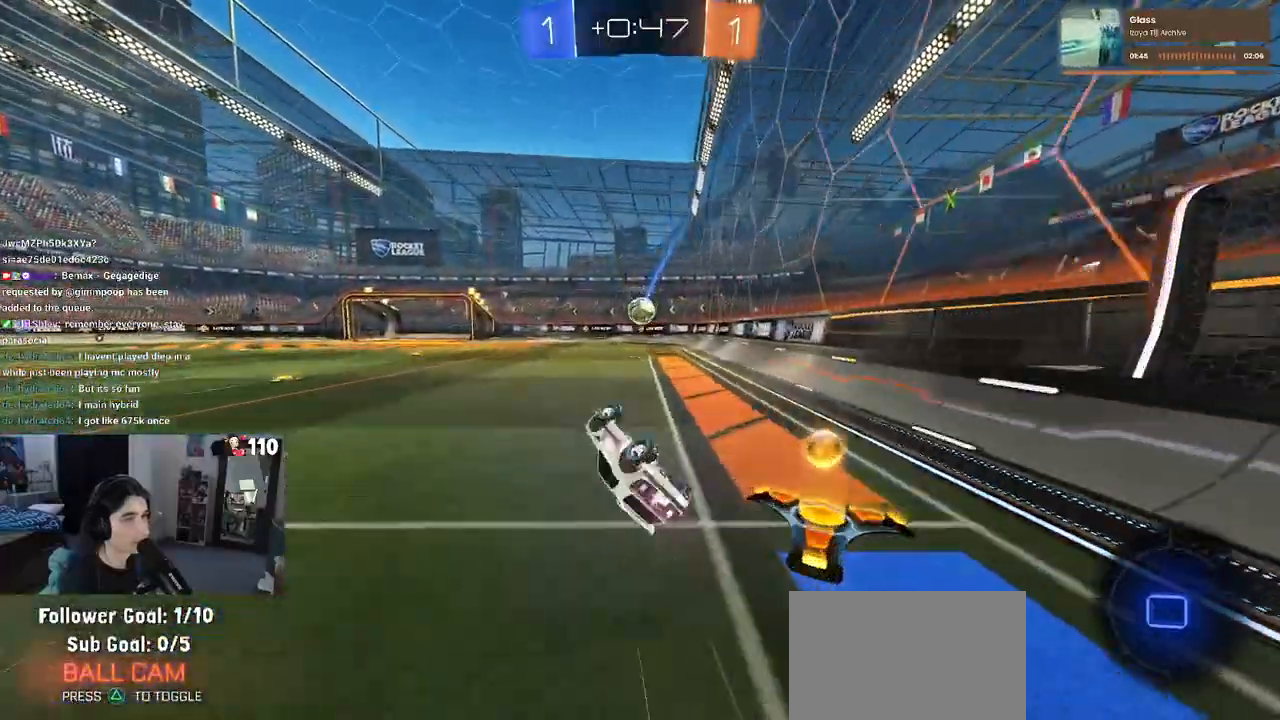
{"dt_ms": 500, "buttons": ["R2"], "left_stick": "left", "right_stick": "center", "events": [[283, "SQUARE", "up"], [317, "left_stick", "center"], [433, "left_stick", "left"]]}
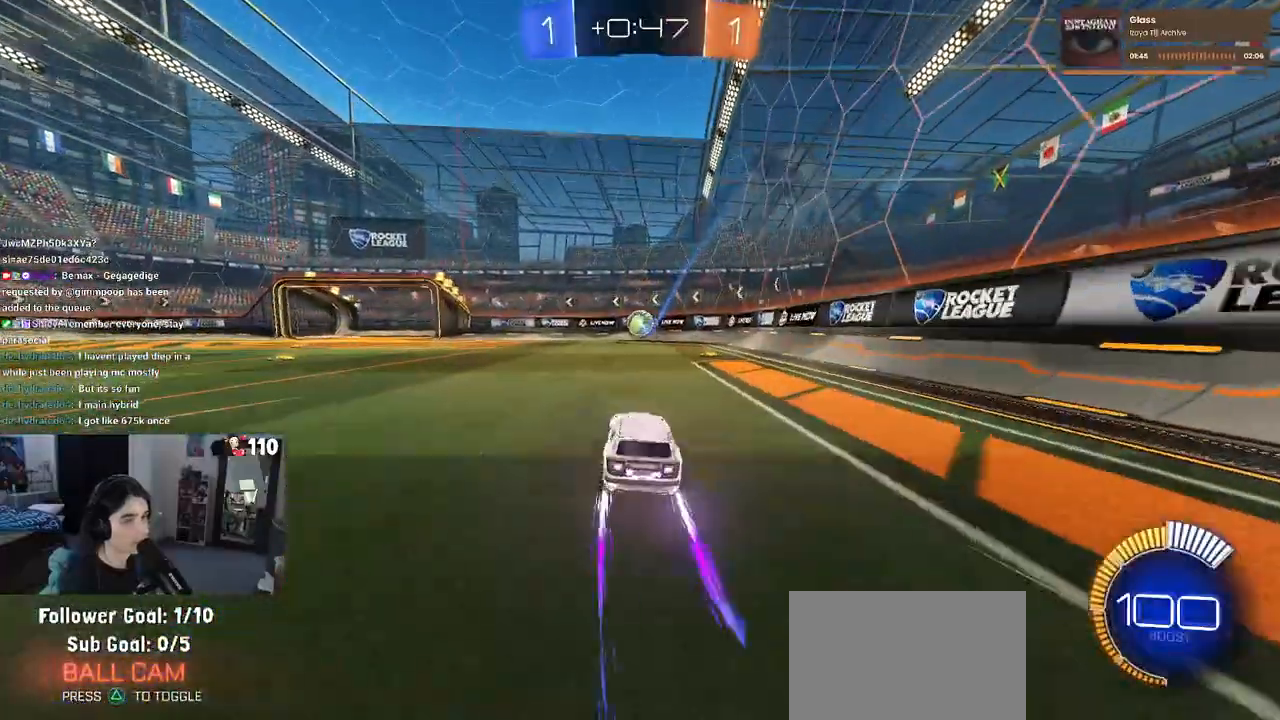
{"dt_ms": 500, "buttons": ["R2"], "left_stick": "center", "right_stick": "center", "events": [[50, "left_stick", "center"], [133, "R1", "down"], [317, "R1", "up"]]}
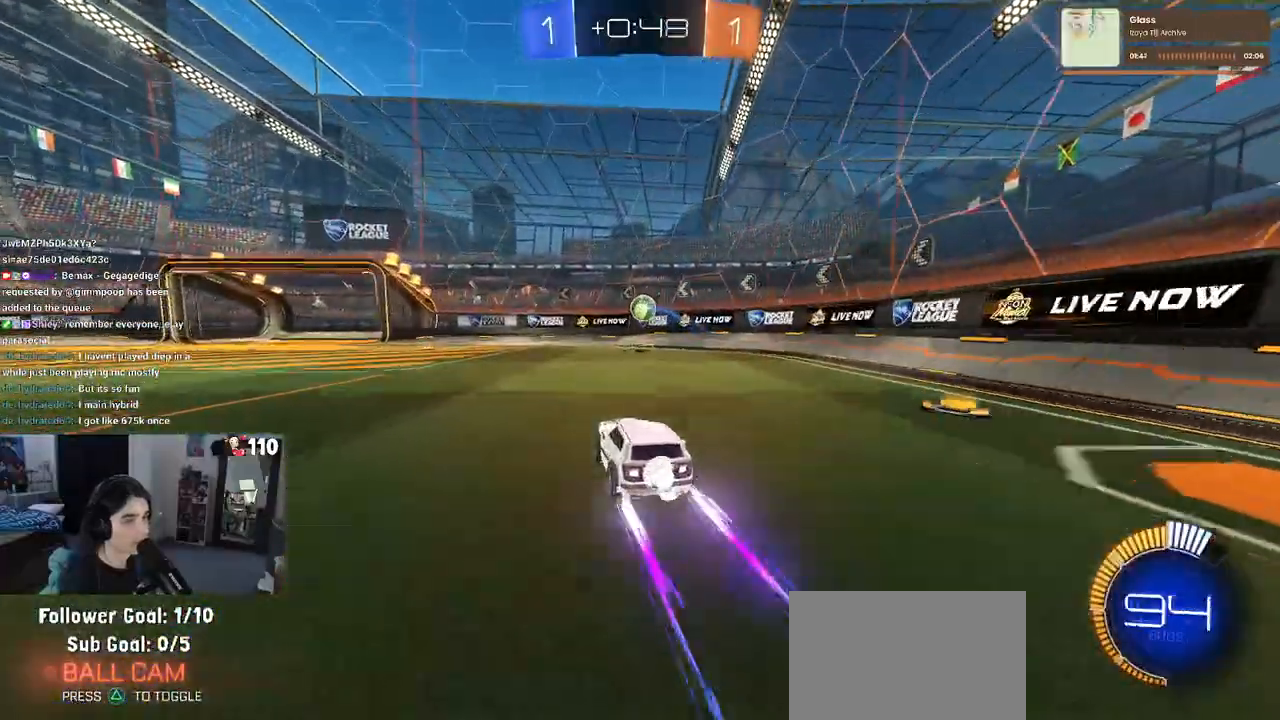
{"dt_ms": 500, "buttons": ["R2"], "left_stick": "center", "right_stick": "center", "events": [[50, "left_stick", "left"], [167, "left_stick", "center"]]}
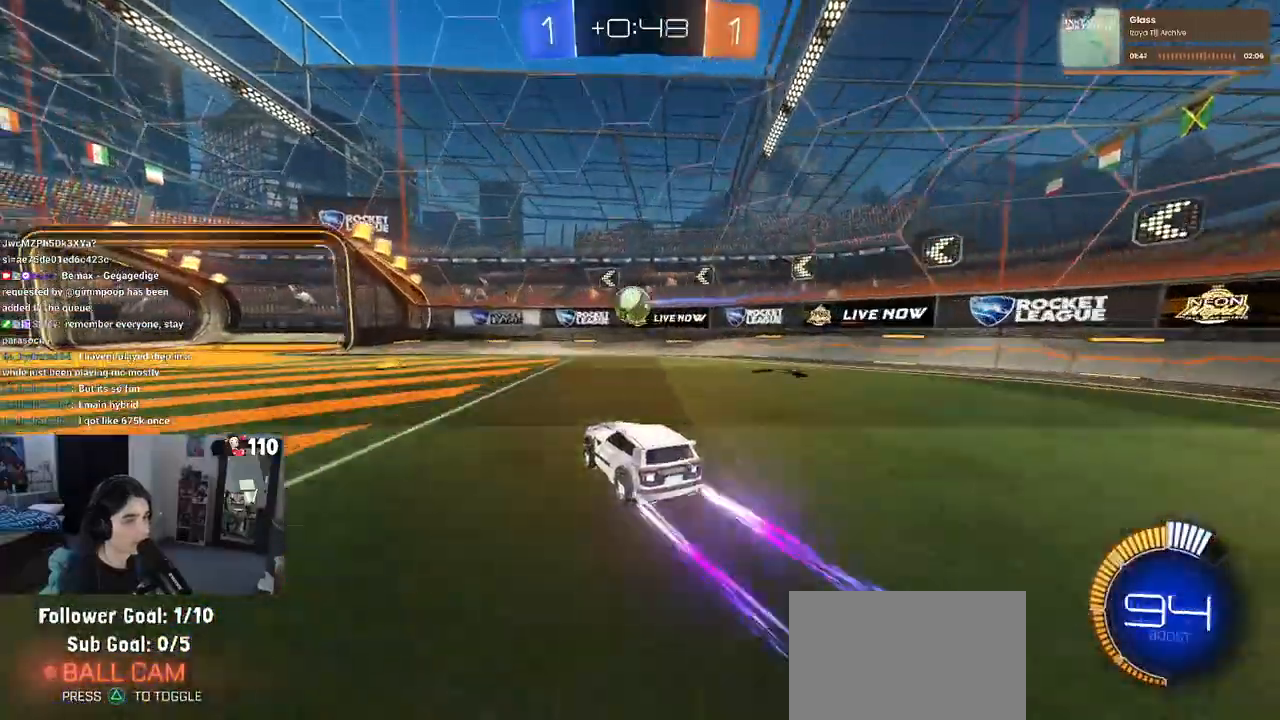
{"dt_ms": 500, "buttons": ["SQUARE", "R2"], "left_stick": "left", "right_stick": "center", "events": [[283, "left_stick", "left"], [383, "SQUARE", "down"]]}
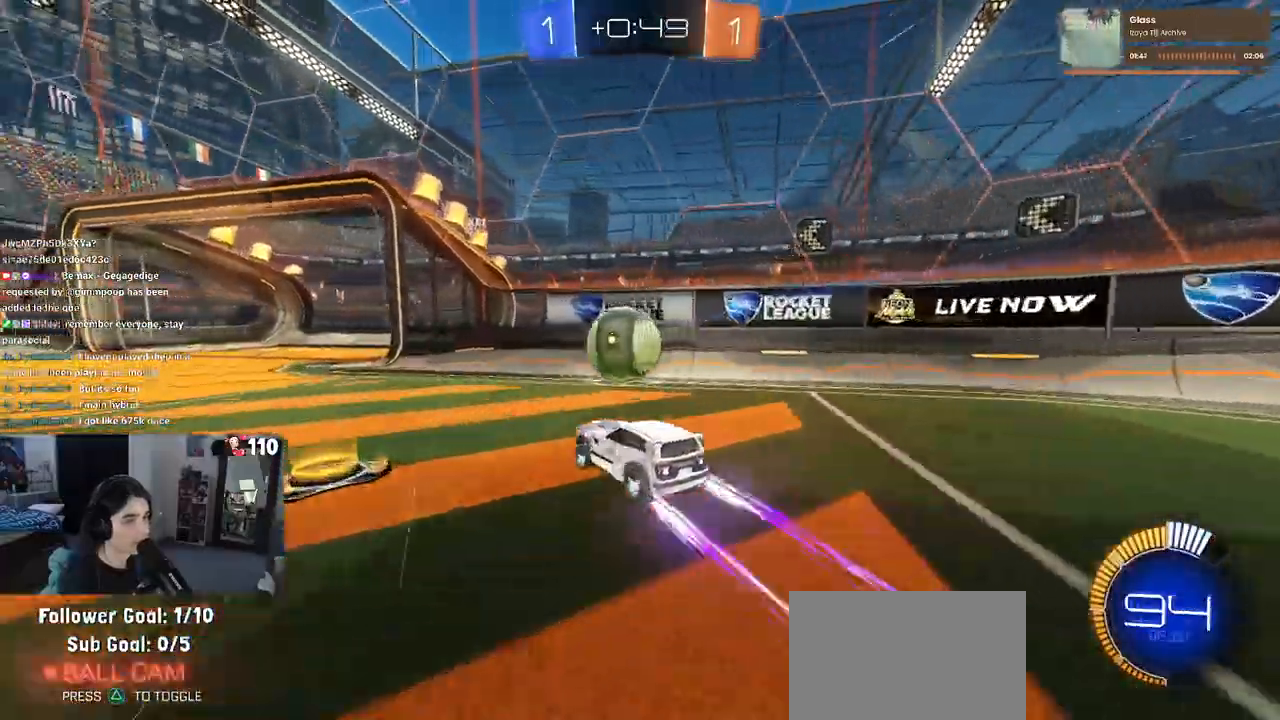
{"dt_ms": 500, "buttons": ["R2"], "left_stick": "left", "right_stick": "center", "events": [[67, "L2", "down"], [100, "R2", "up"], [100, "SQUARE", "up"], [267, "R2", "down"], [283, "L2", "up"]]}
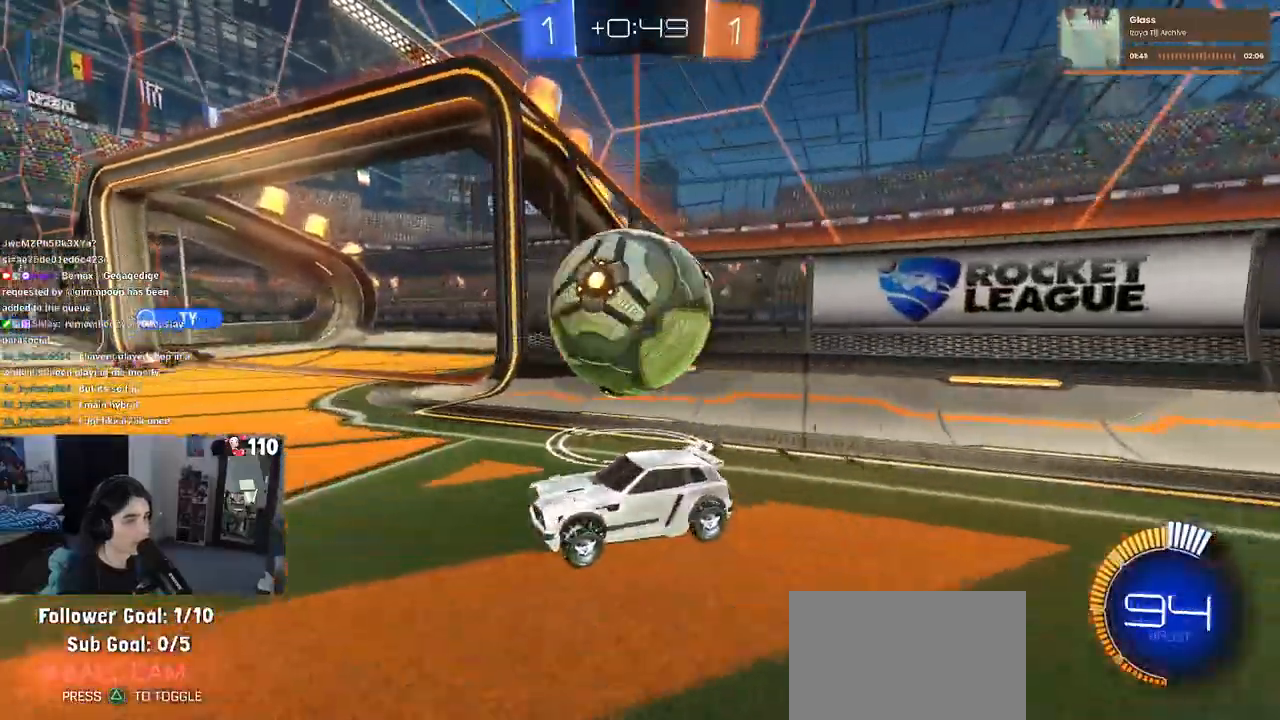
{"dt_ms": 1000, "buttons": ["SQUARE"], "left_stick": "right", "right_stick": "center"}
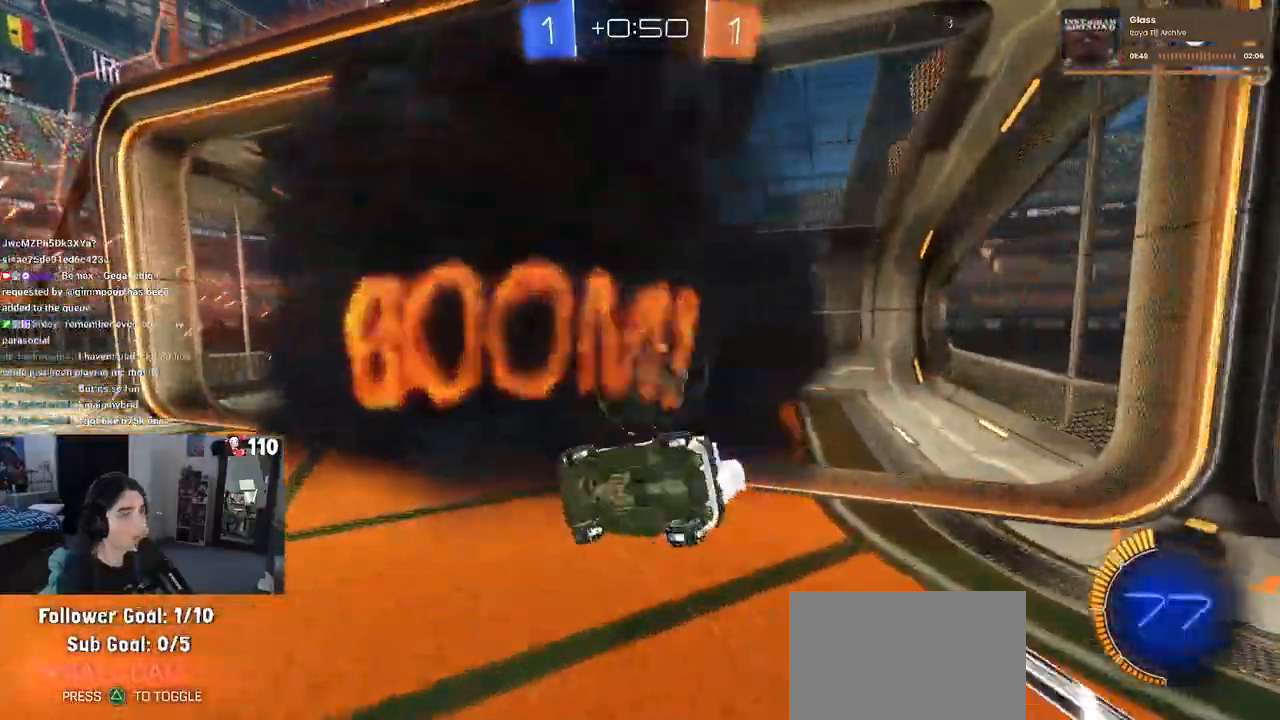
{"dt_ms": 500, "buttons": [], "left_stick": "center", "right_stick": "center", "events": [[17, "left_stick", "center"], [50, "SQUARE", "up"]]}
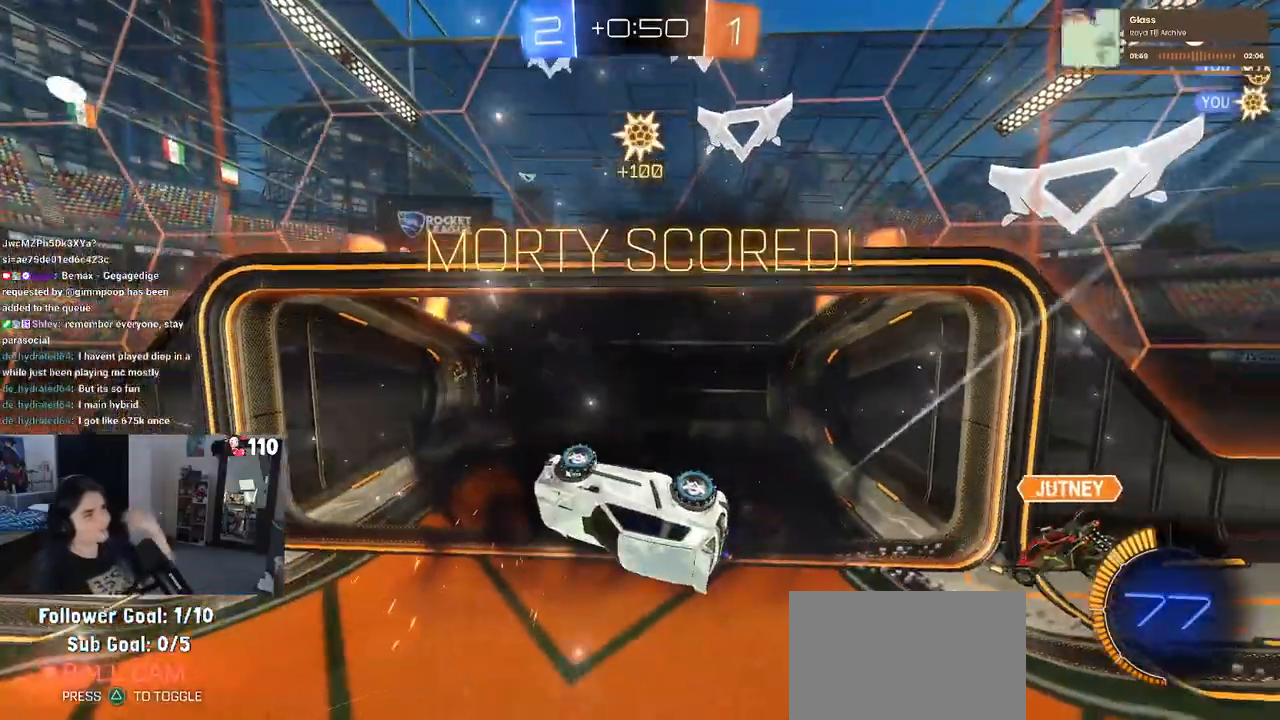
{"dt_ms": 500, "buttons": [], "left_stick": "center", "right_stick": "center", "events": []}
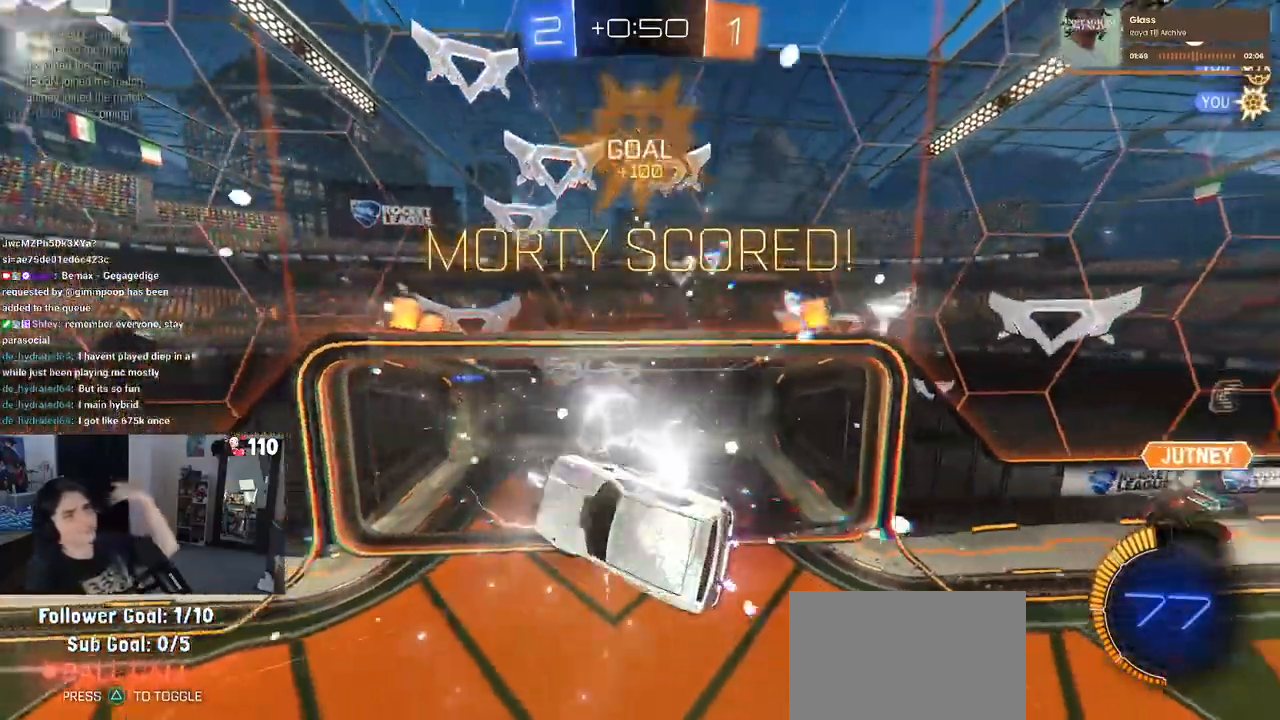
{"dt_ms": 500, "buttons": [], "left_stick": "center", "right_stick": "center", "events": []}
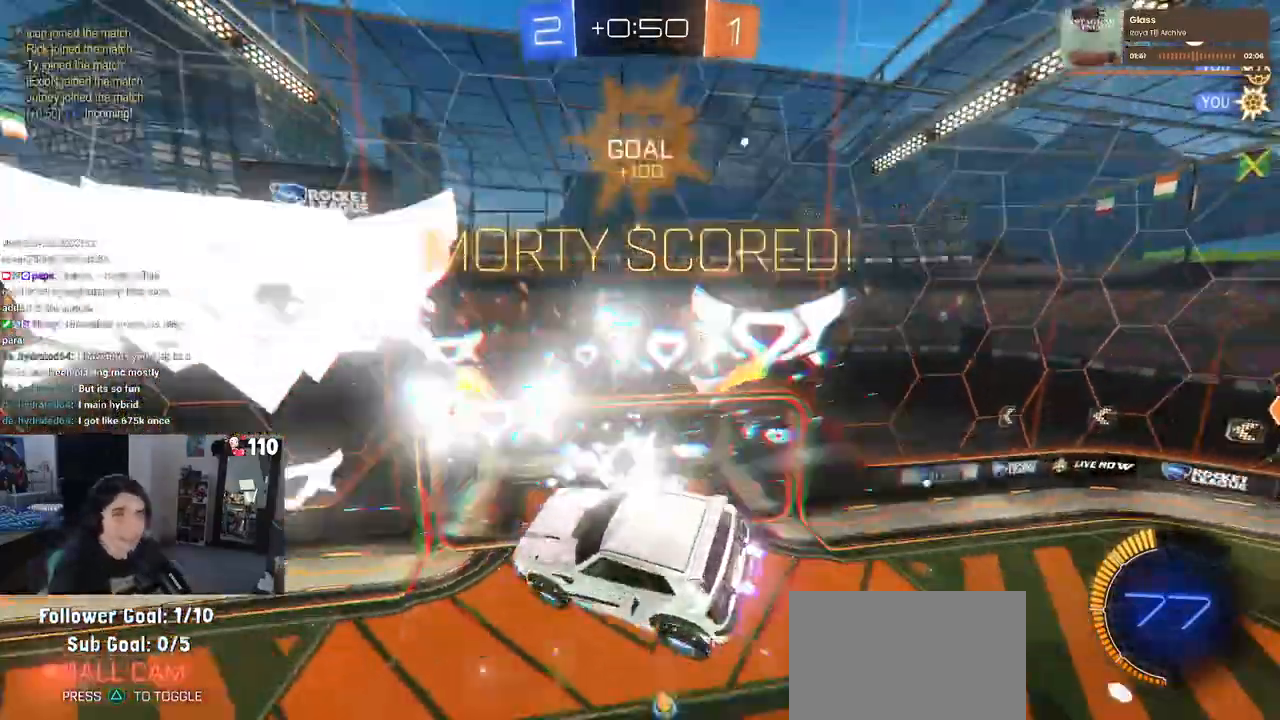
{"dt_ms": 500, "buttons": [], "left_stick": "center", "right_stick": "center", "events": []}
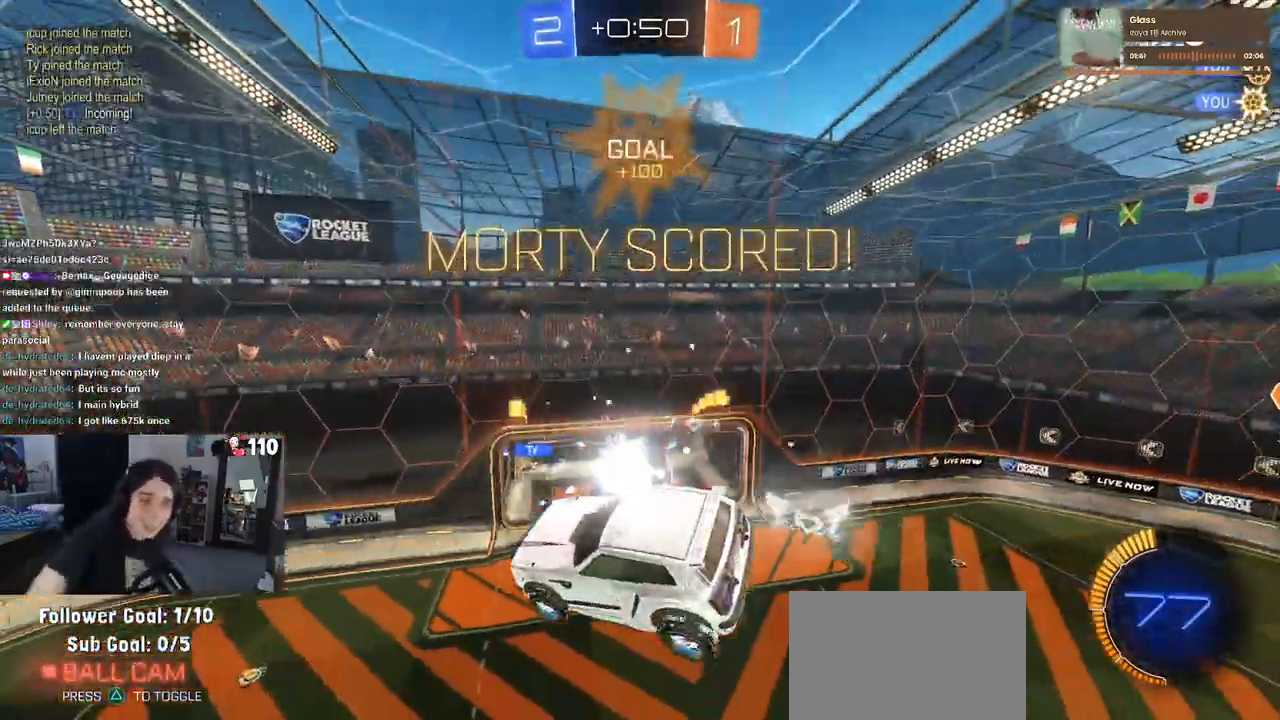
{"dt_ms": 500, "buttons": [], "left_stick": "center", "right_stick": "center", "events": []}
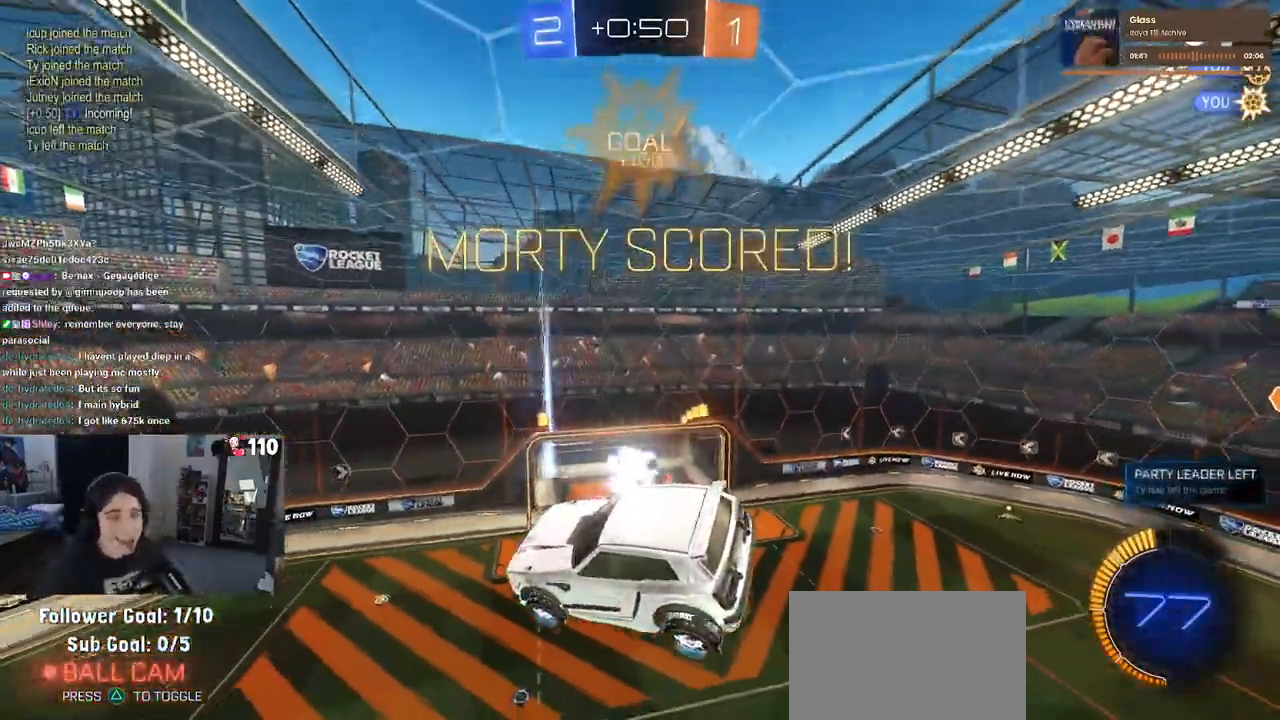
{"dt_ms": 500, "buttons": [], "left_stick": "center", "right_stick": "down-right", "events": [[433, "right_stick", "down-right"]]}
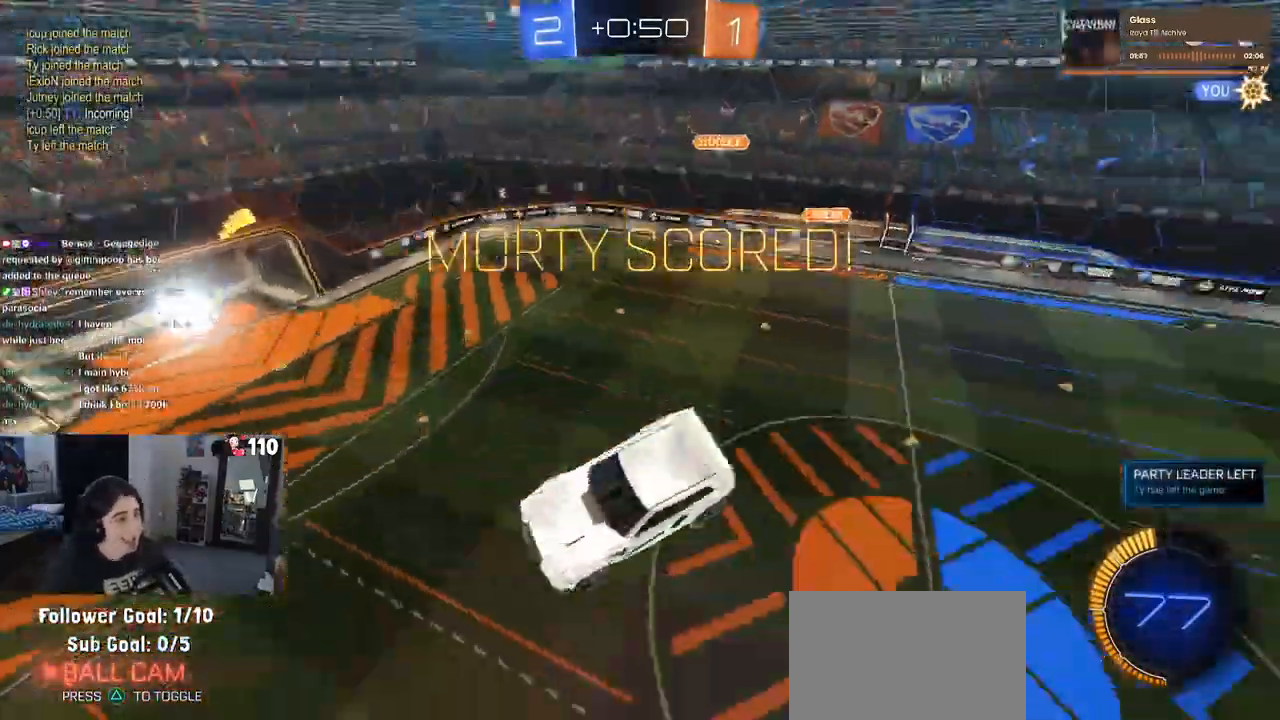
{"dt_ms": 500, "buttons": [], "left_stick": "center", "right_stick": "center", "events": [[50, "right_stick", "center"]]}